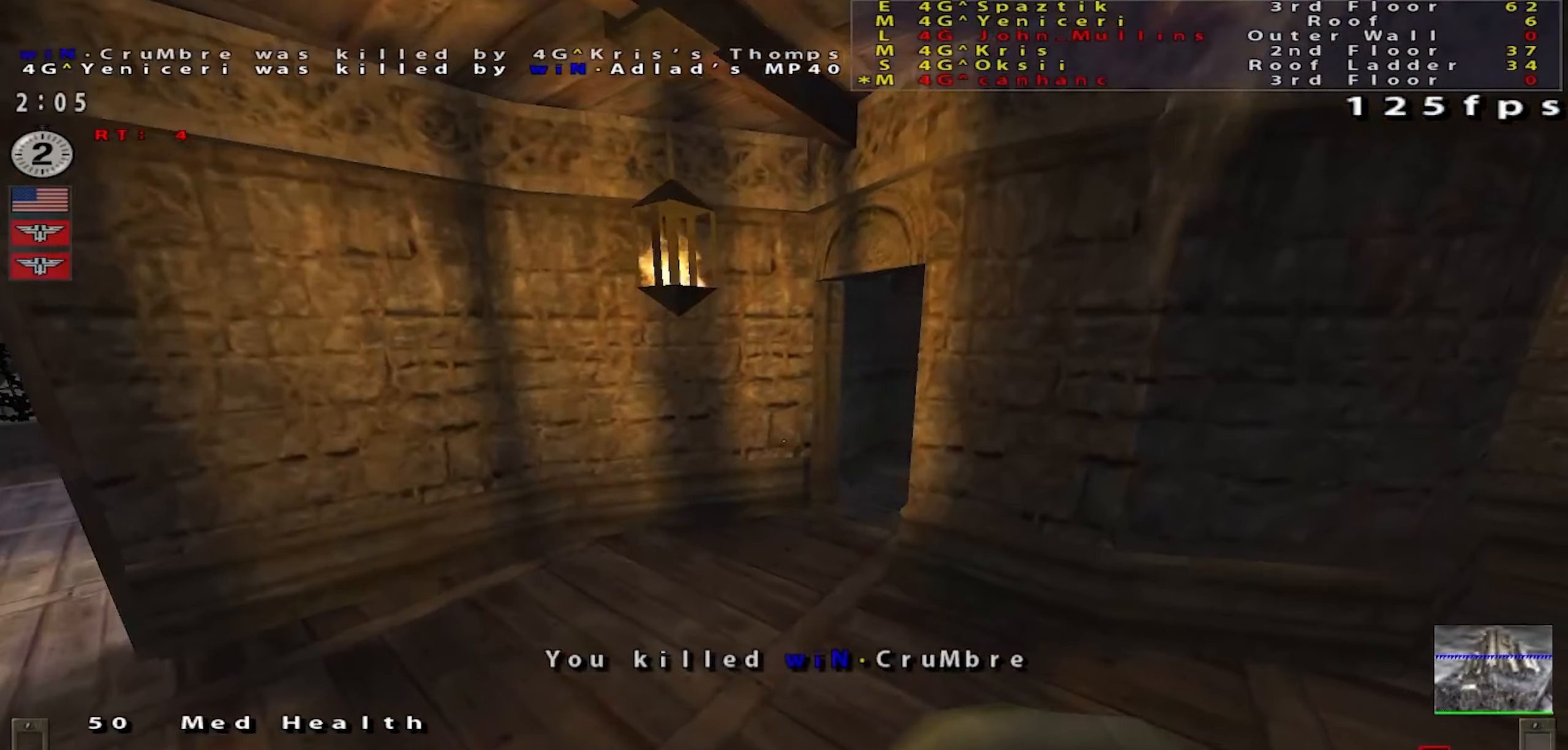
Gameplay with keyboard and mouse; each line is a JSON object with the keys and mouse buttons held at the frame after it. "events" lists presses ("down") and releases ("up") of "a", "c", "ctrl", "d", "e", "f", "q", "r", "s", "shift", "space", "tab", "w", "x", "z", "mouse_left", "mouse_wheel" and "mouse_right" between this image and that frame as [ms after this image, input, new state], when the widget could be followed in between. "mouse_left", "mouse_wheel", "mouse_right" = the "left", "wheel", "right" buttons of the "mouse" list. No other keys are recorded. "wheel" means that the mouse wheel is clicked or scrolled. Mouse movement is not recorded.
{"keys": ["w"], "mouse": [], "events": [[117, "d", "down"], [217, "d", "up"], [384, "a", "down"], [484, "a", "up"]]}
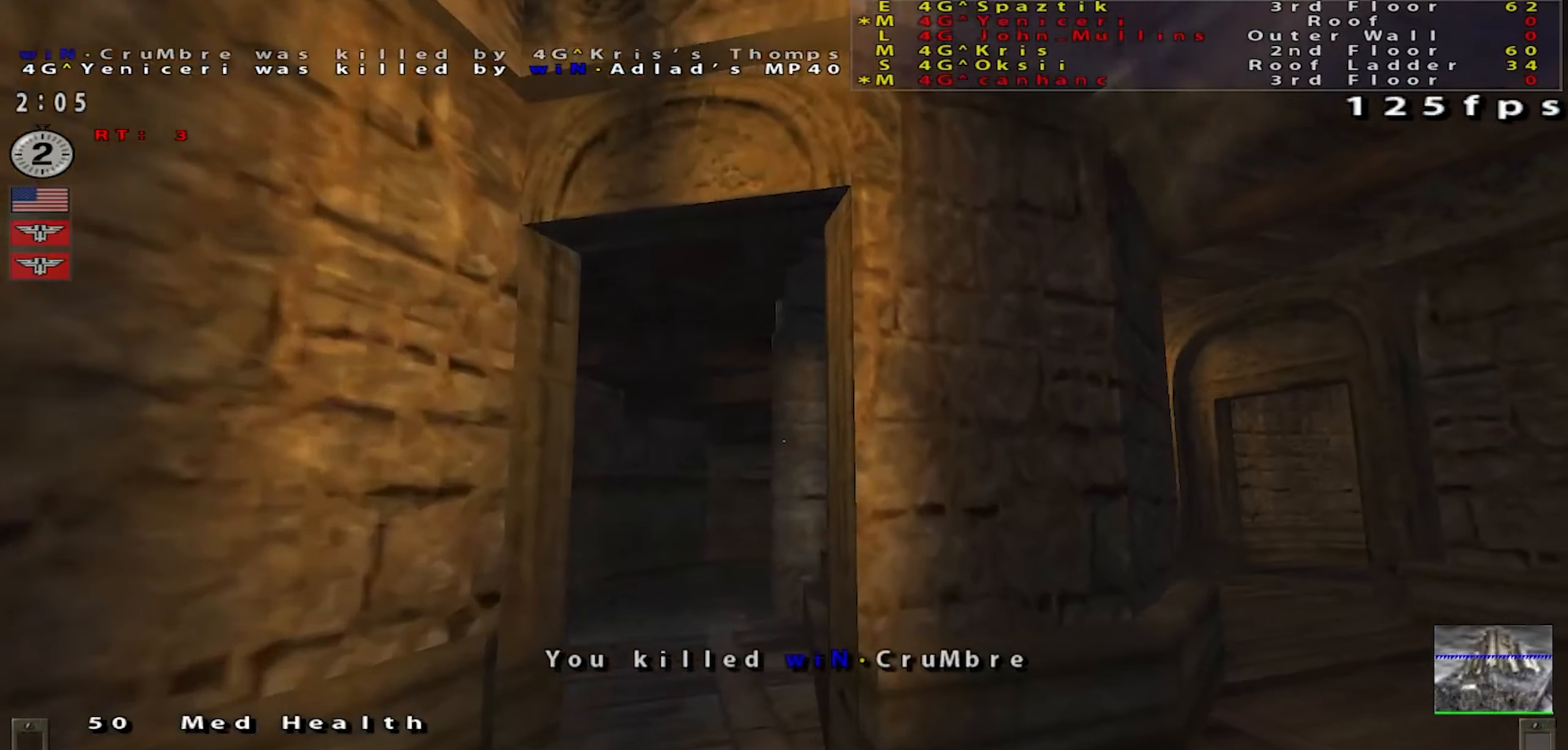
{"keys": ["d", "w"], "mouse": [], "events": [[467, "d", "down"]]}
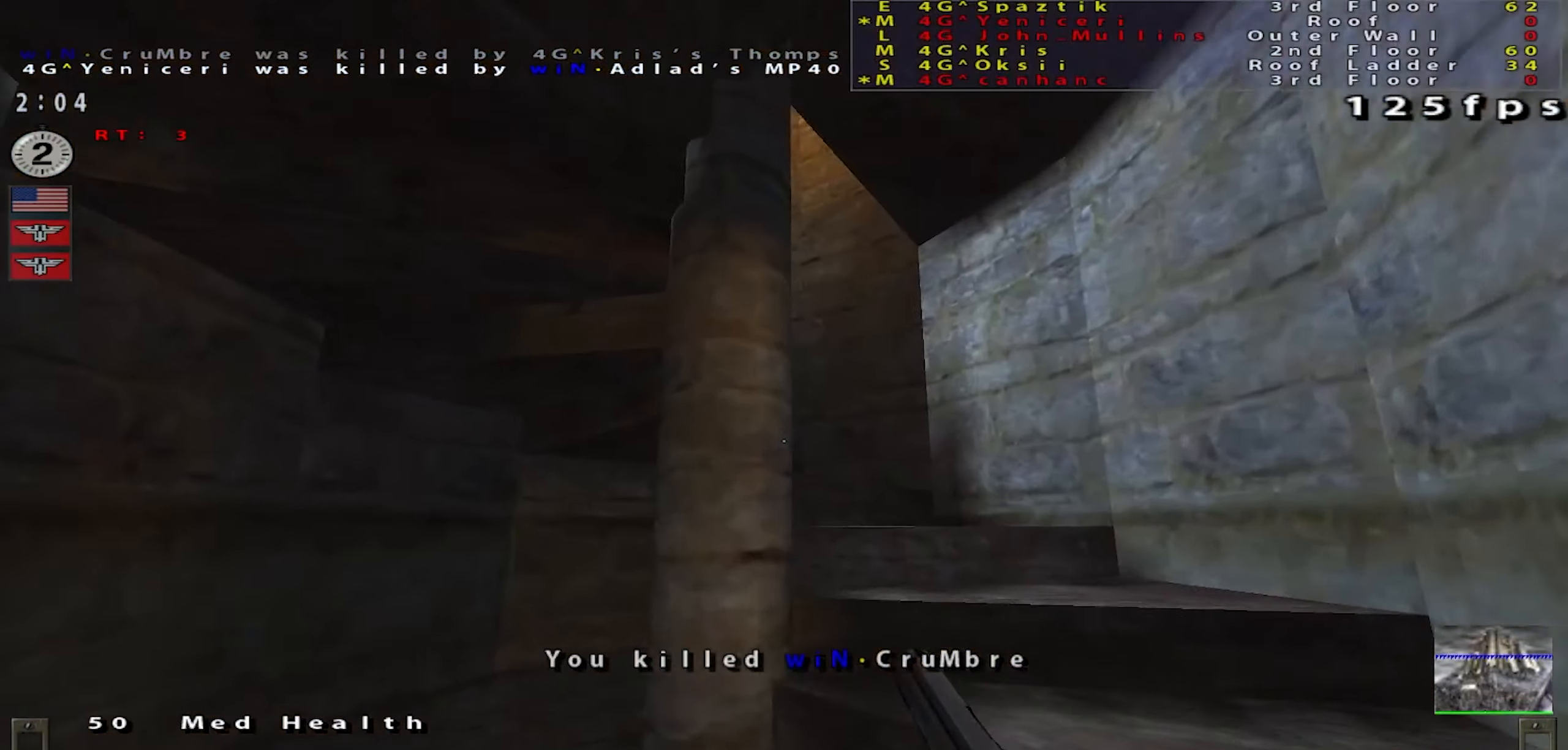
{"keys": ["d", "w"], "mouse": [], "events": [[367, "d", "up"], [501, "d", "down"]]}
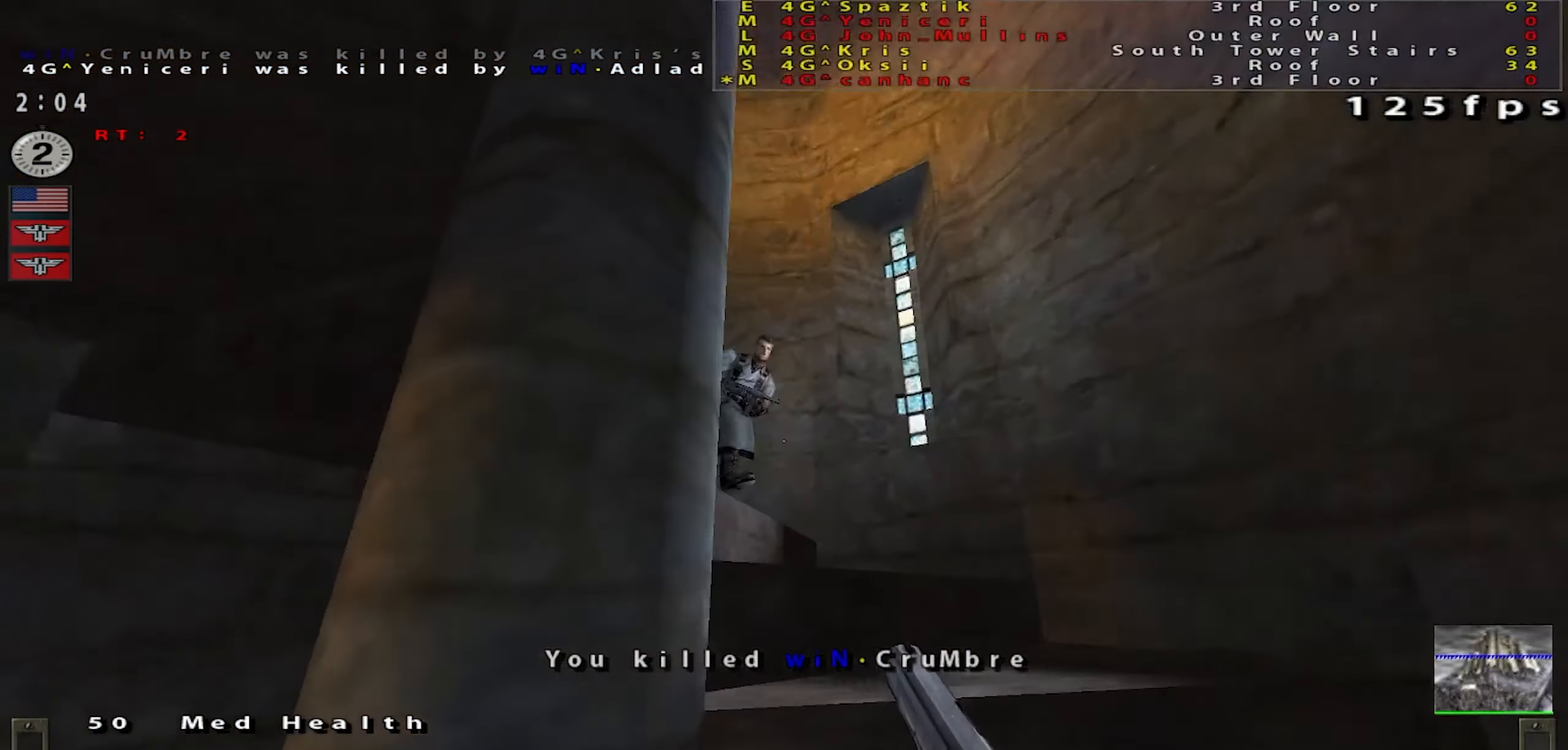
{"keys": ["d", "w"], "mouse": ["left"], "events": [[100, "w", "up"], [233, "mouse_left", "down"], [383, "mouse_left", "up"], [417, "w", "down"], [500, "mouse_left", "down"]]}
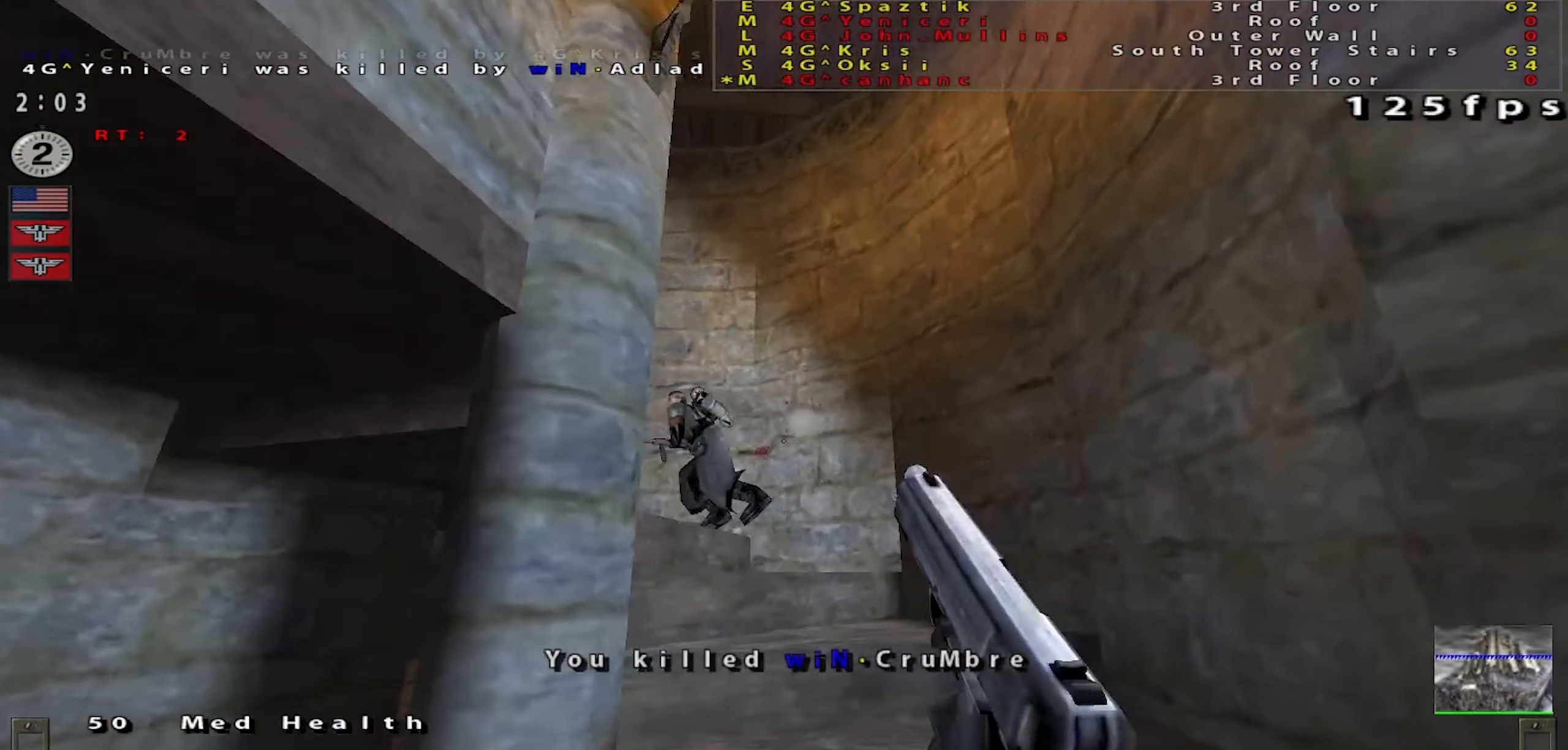
{"keys": ["d", "w"], "mouse": [], "events": [[133, "mouse_left", "up"], [200, "mouse_left", "down"], [267, "mouse_left", "up"]]}
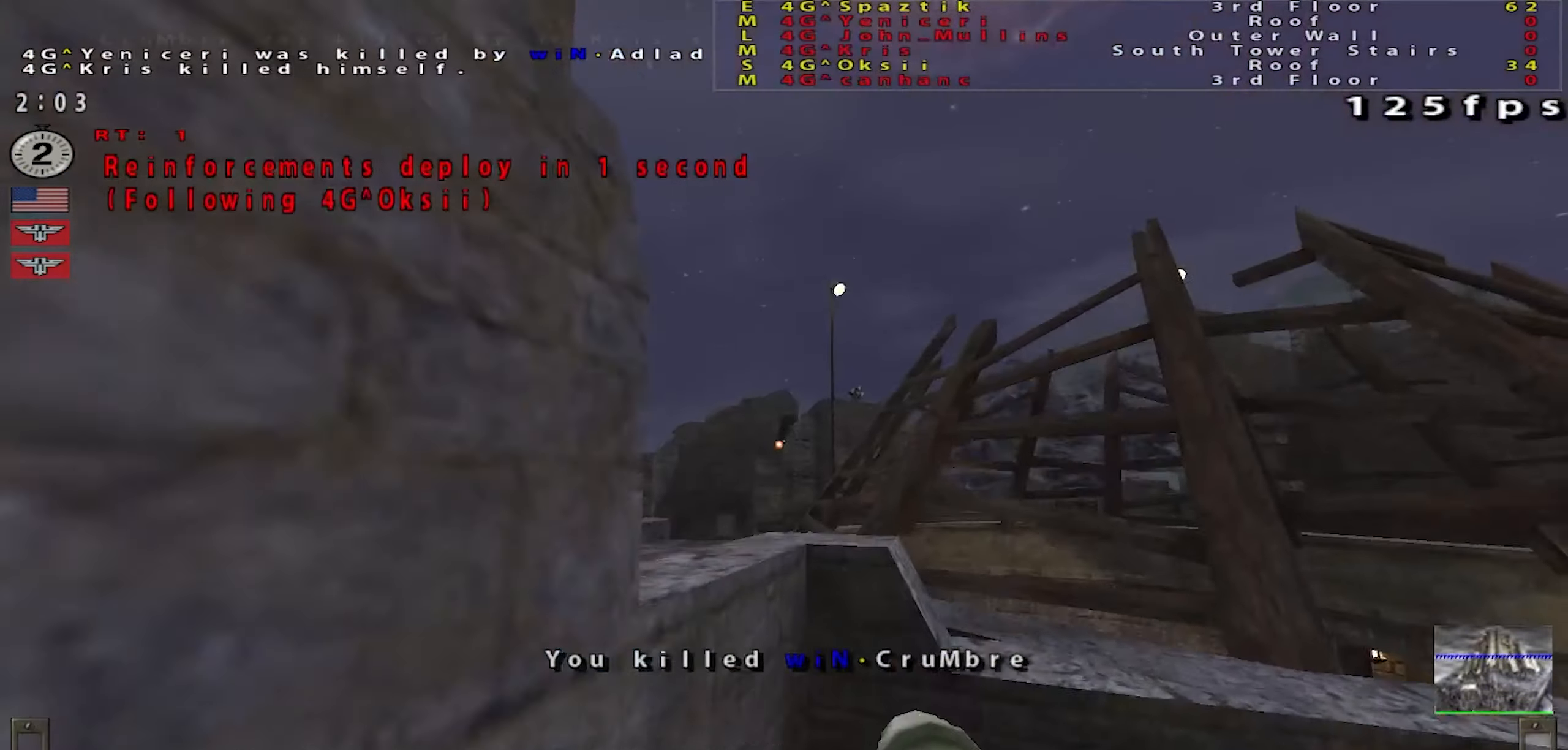
{"keys": ["w"], "mouse": [], "events": [[417, "d", "up"]]}
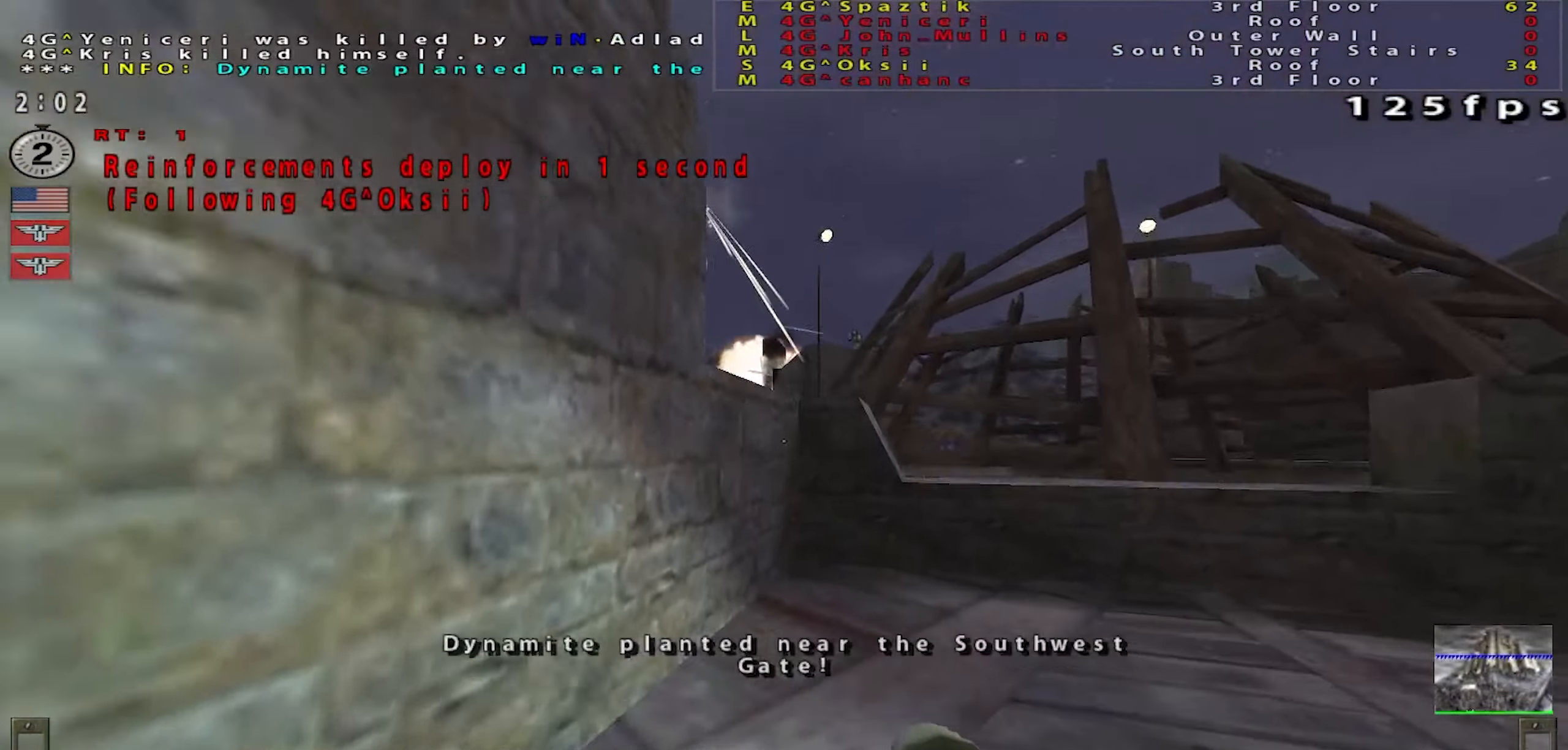
{"keys": ["w"], "mouse": [], "events": [[384, "shift", "down"], [501, "shift", "up"]]}
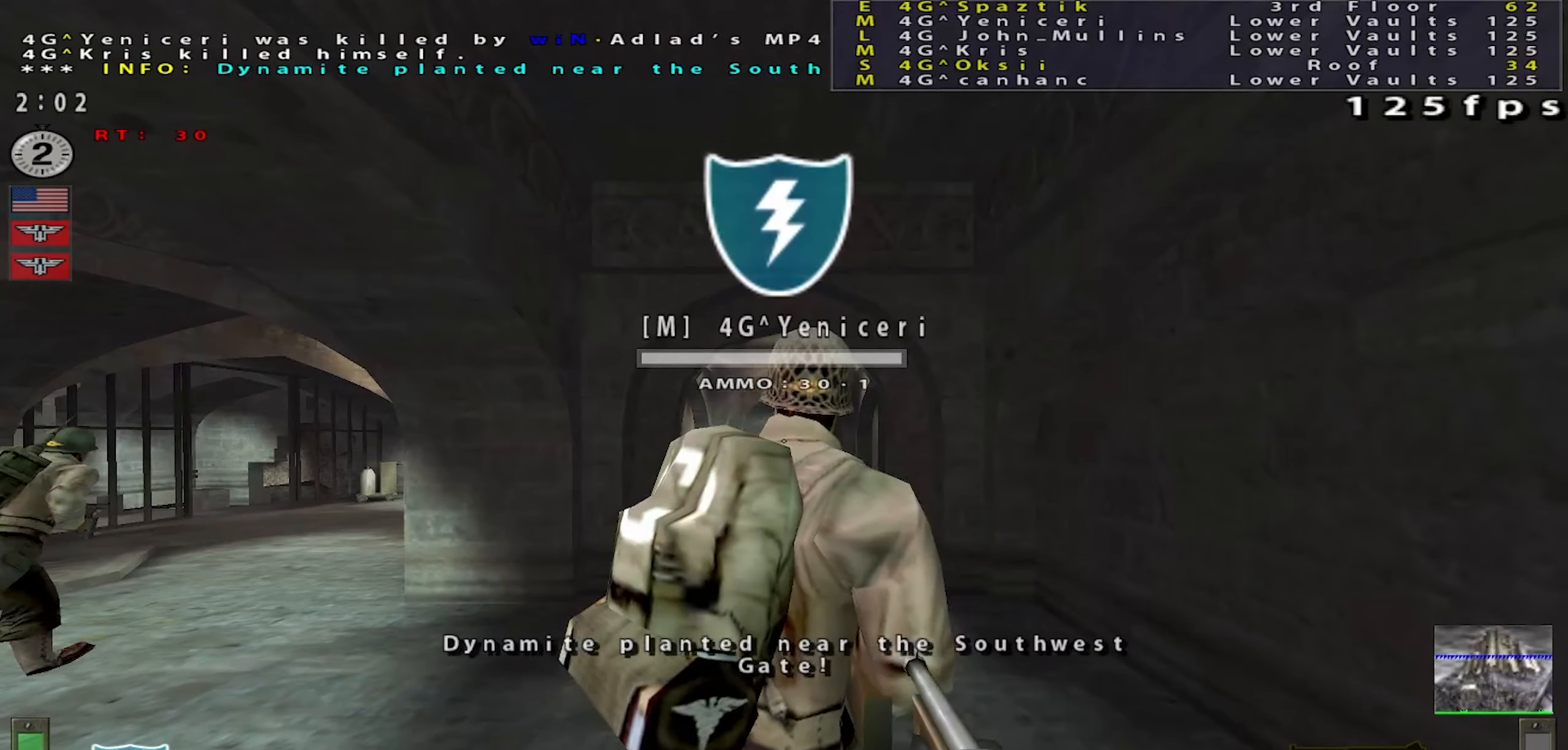
{"keys": ["shift", "w"], "mouse": [], "events": [[383, "shift", "down"]]}
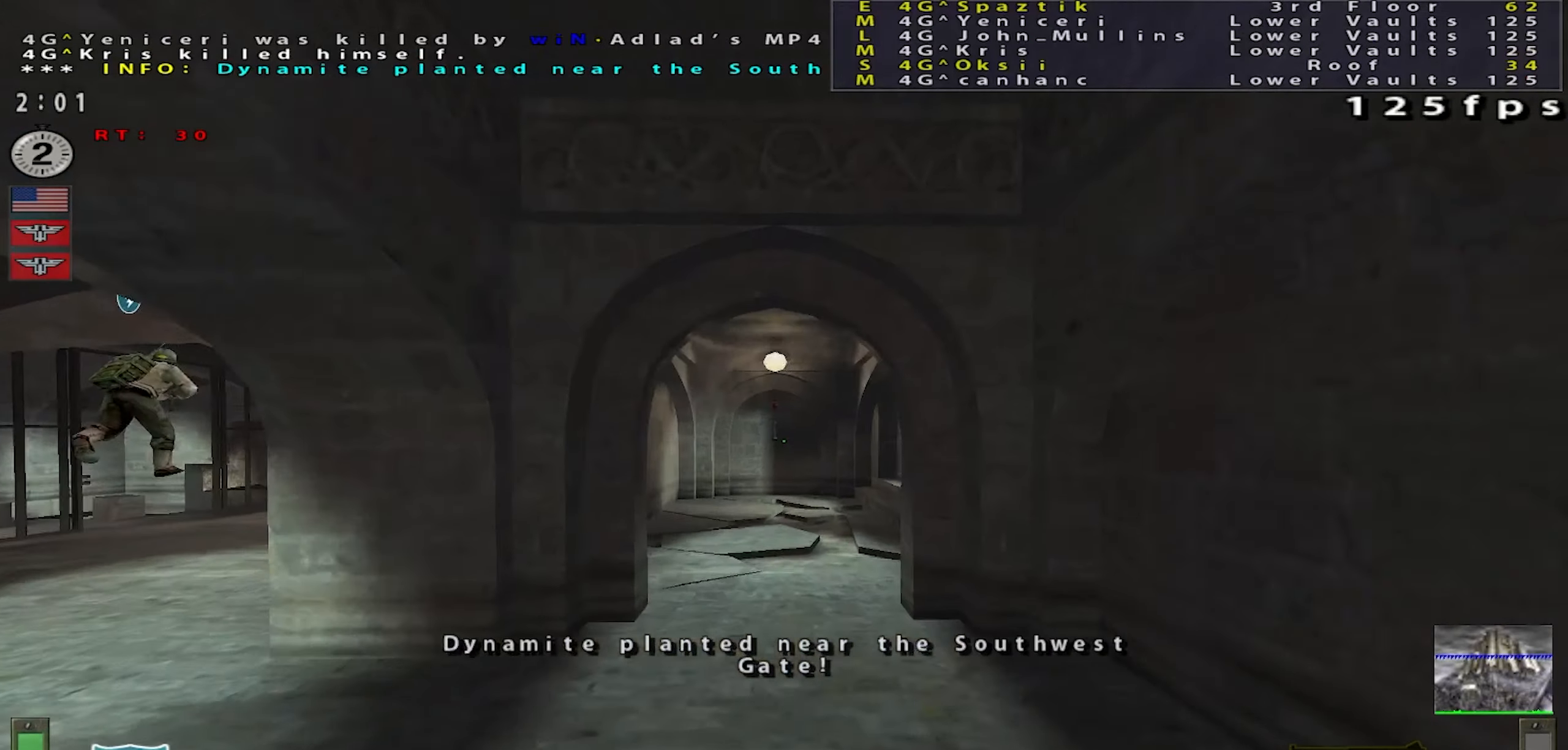
{"keys": ["shift", "w"], "mouse": [], "events": []}
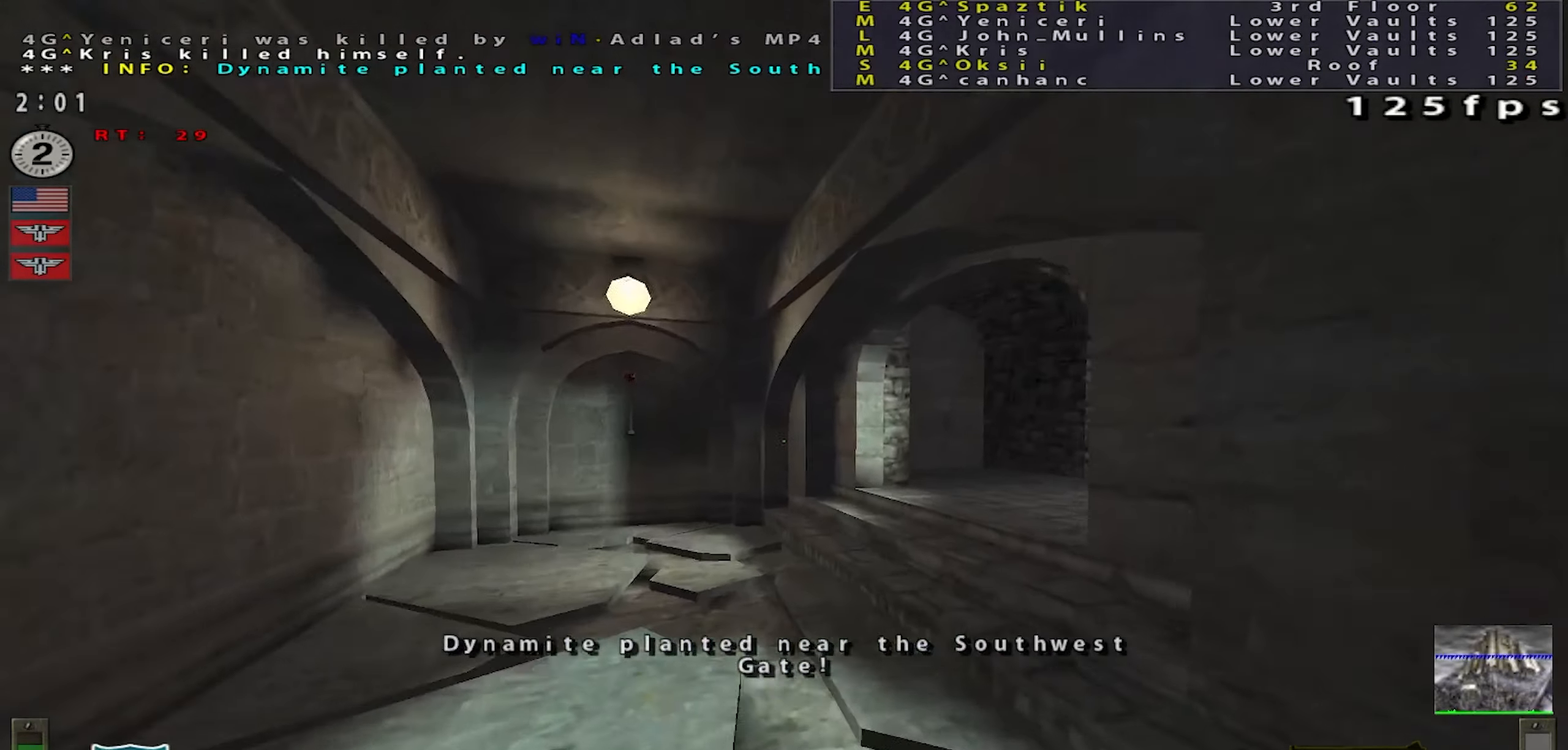
{"keys": ["d", "shift", "w"], "mouse": [], "events": [[250, "d", "down"]]}
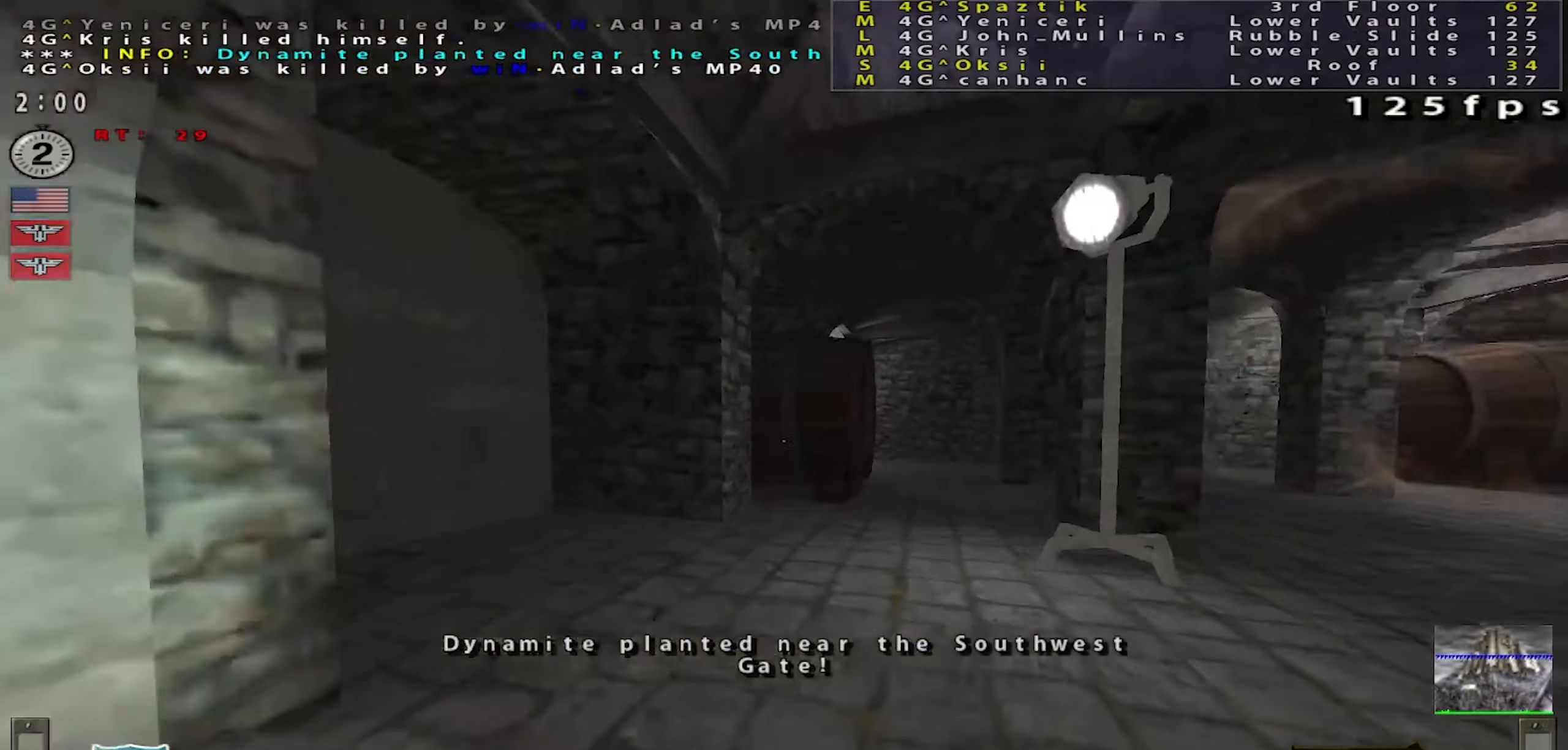
{"keys": ["space"], "mouse": [], "events": [[50, "mouse_right", "down"], [116, "mouse_right", "up"], [150, "a", "down"], [166, "d", "up"], [166, "space", "down"], [233, "shift", "up"], [300, "a", "up"], [350, "w", "up"], [400, "d", "down"], [500, "d", "up"]]}
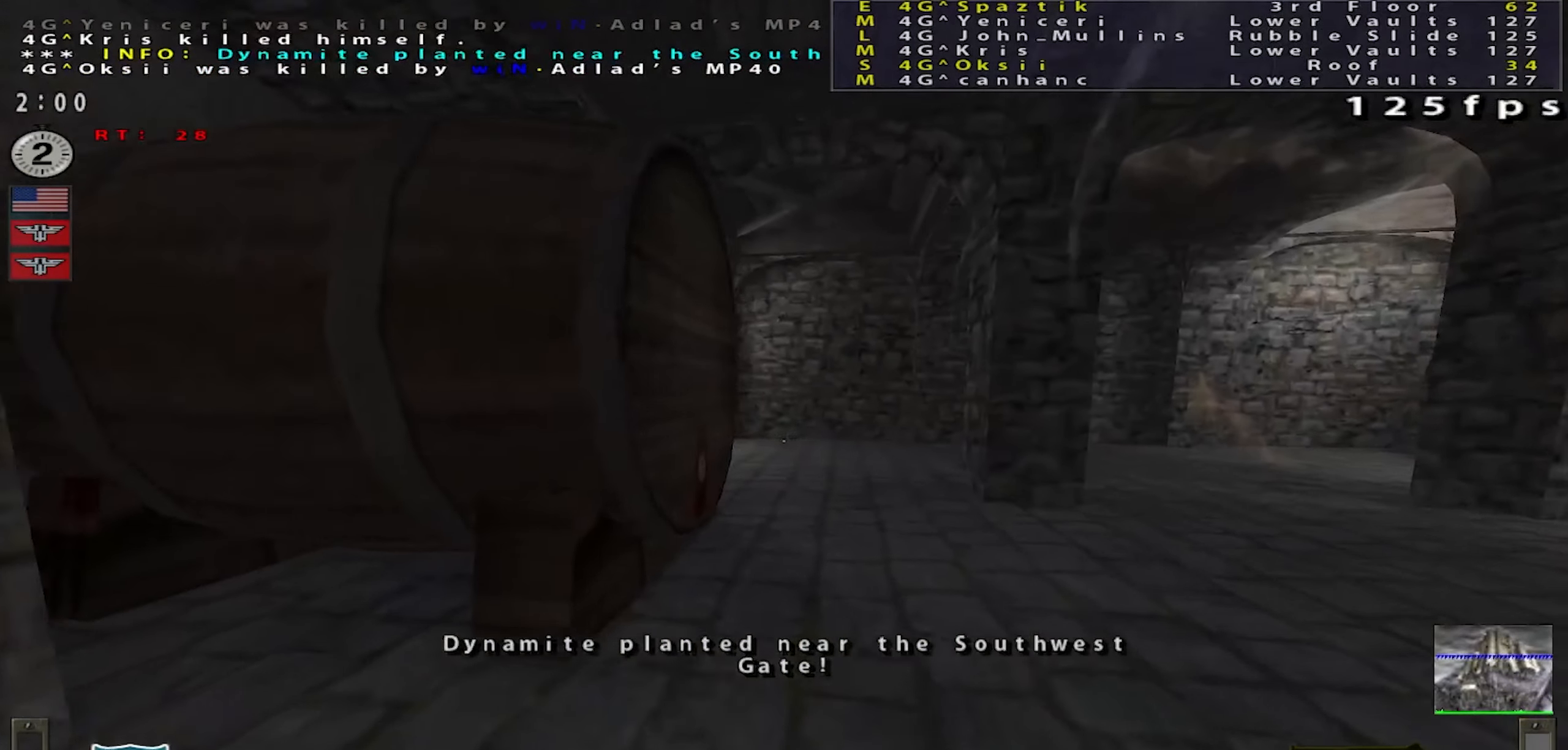
{"keys": ["shift", "w"], "mouse": [], "events": [[17, "w", "down"], [84, "space", "up"], [117, "d", "down"], [234, "d", "up"], [234, "shift", "down"]]}
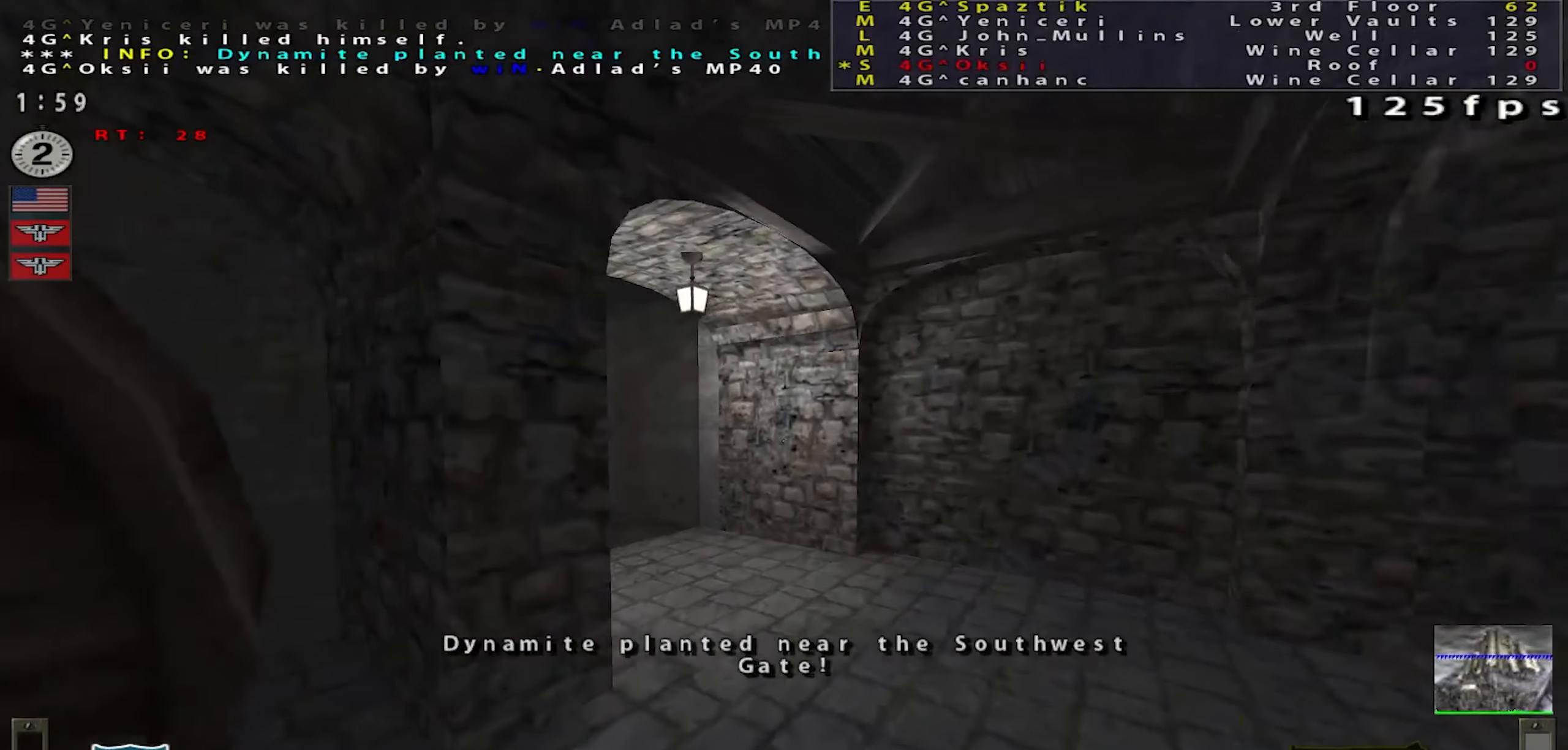
{"keys": ["a", "shift", "w"], "mouse": ["right"], "events": [[16, "shift", "up"], [383, "shift", "down"], [433, "a", "down"], [500, "mouse_right", "down"]]}
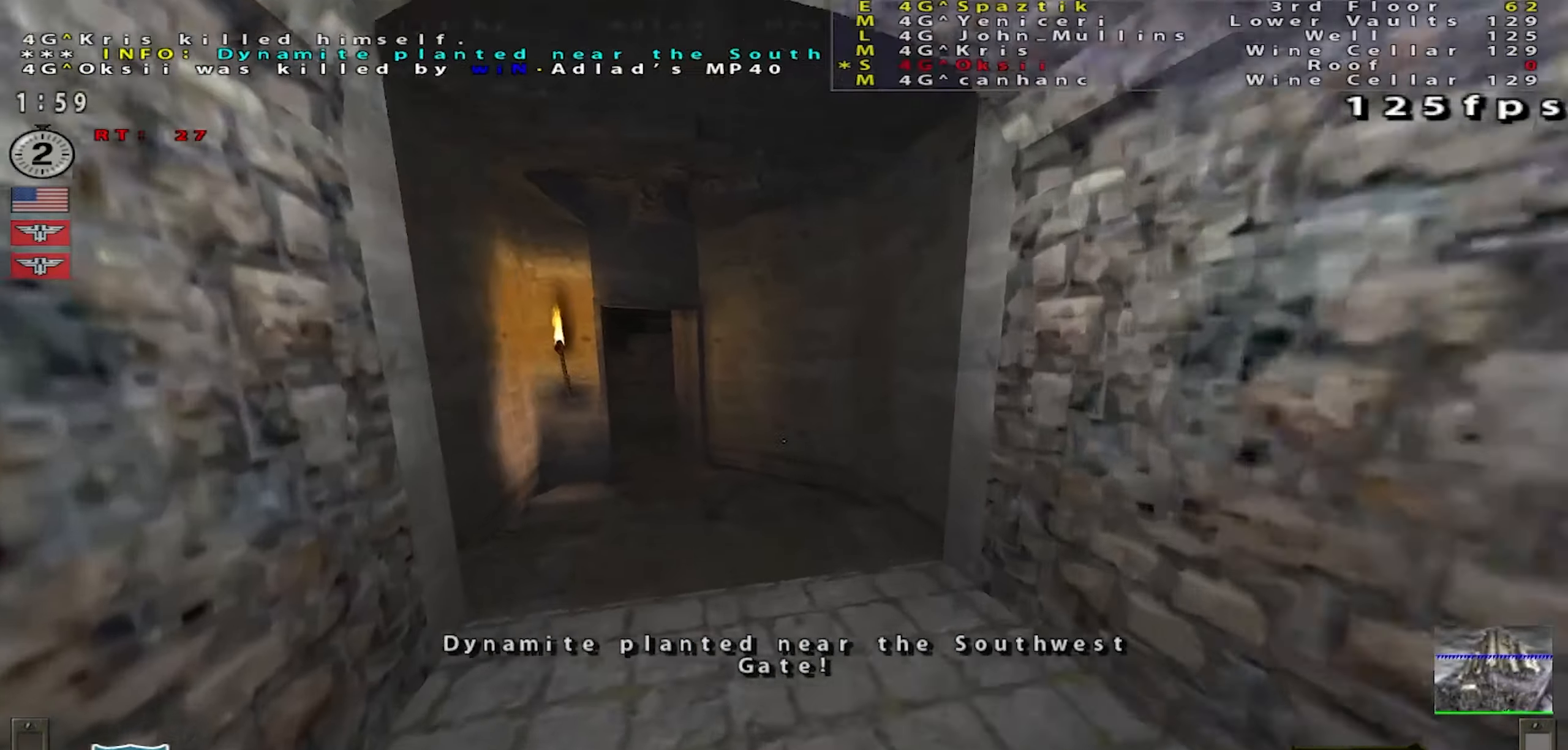
{"keys": ["a", "space"], "mouse": [], "events": [[33, "space", "down"], [100, "mouse_right", "up"], [434, "shift", "up"], [501, "w", "up"]]}
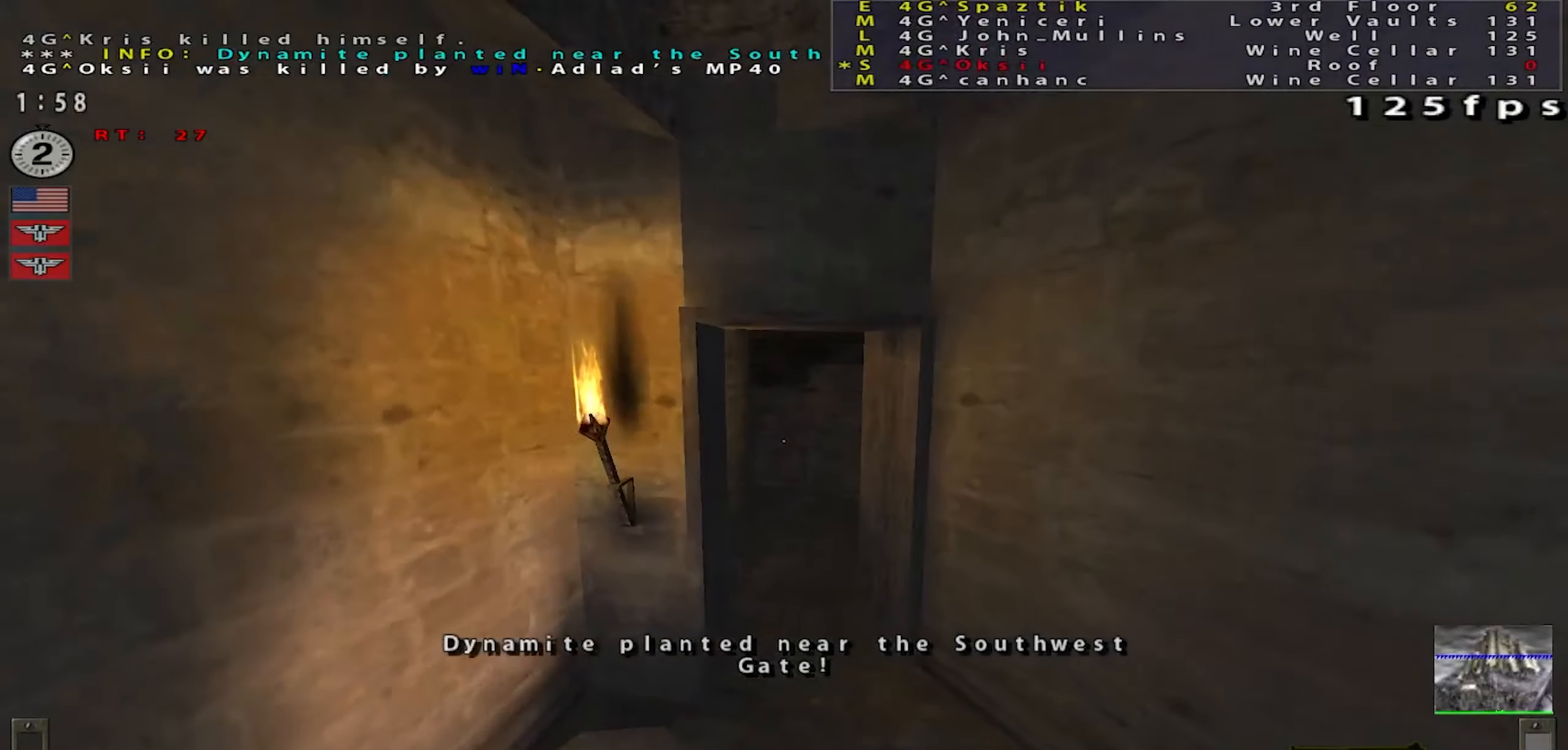
{"keys": ["a", "shift", "w"], "mouse": [], "events": [[16, "a", "up"], [33, "space", "up"], [183, "w", "down"], [233, "a", "down"], [317, "shift", "down"], [450, "w", "up"], [483, "w", "down"]]}
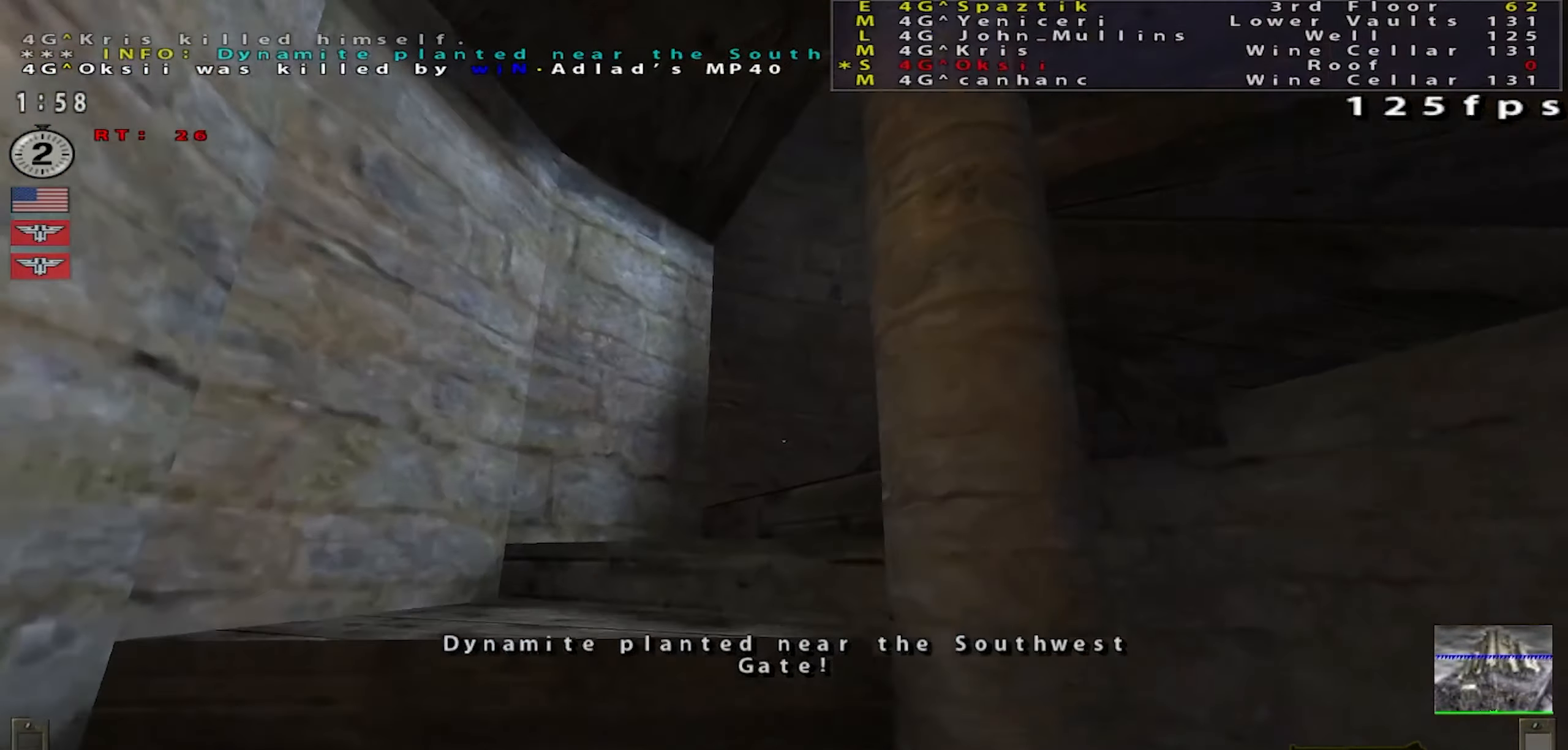
{"keys": ["d", "shift", "w"], "mouse": [], "events": [[100, "a", "up"], [334, "a", "down"], [451, "a", "up"], [451, "d", "down"]]}
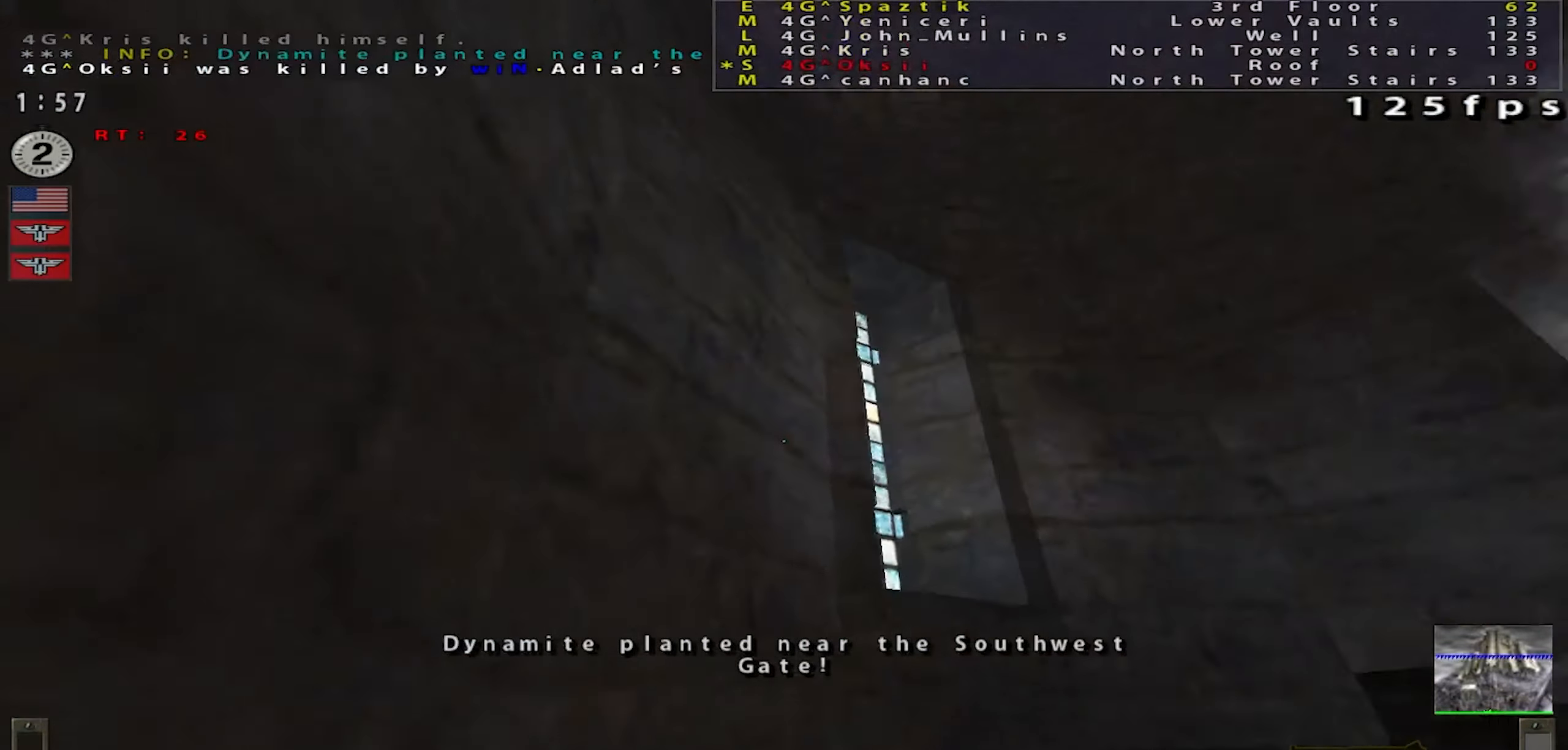
{"keys": [], "mouse": [], "events": [[250, "d", "up"], [367, "shift", "up"], [434, "w", "up"]]}
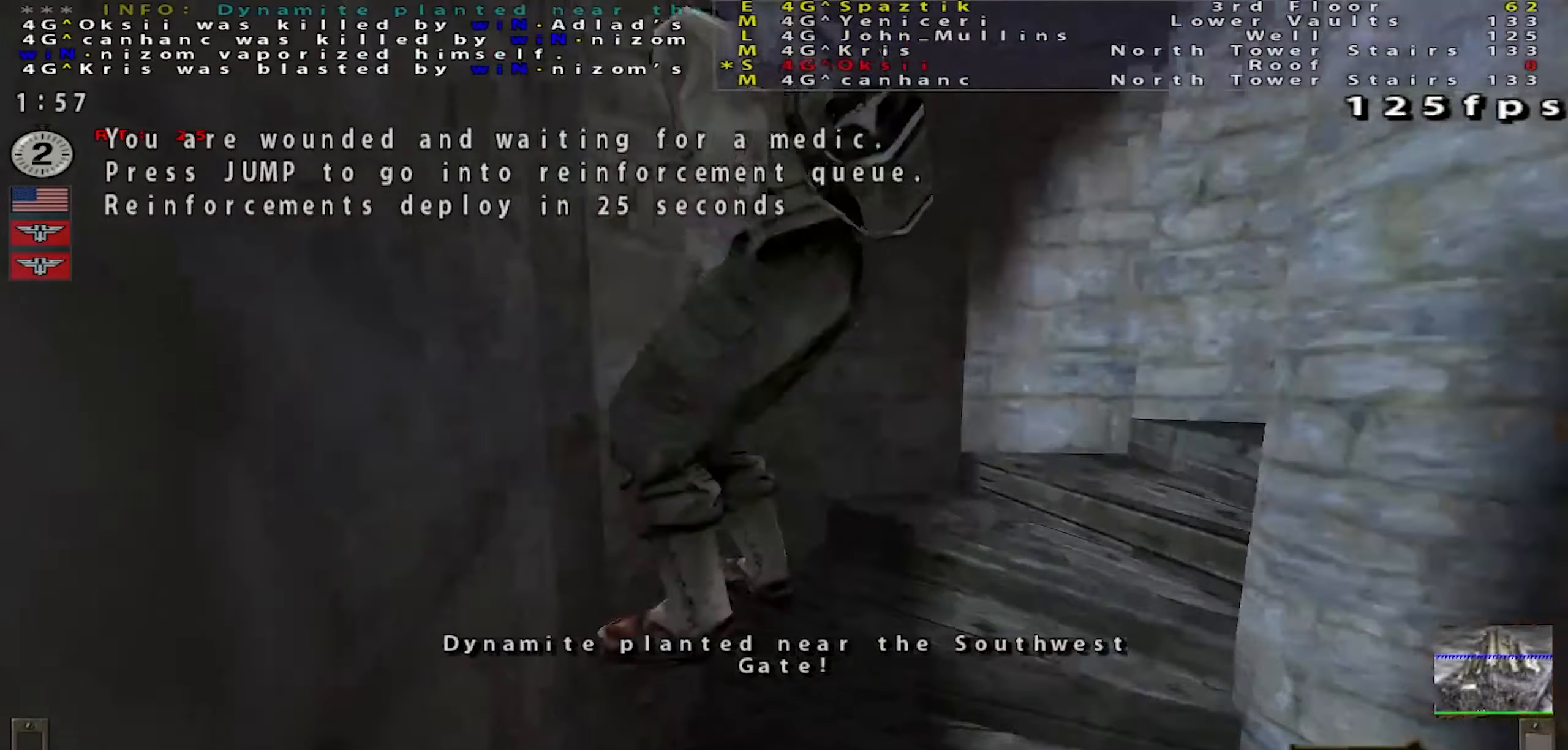
{"keys": [], "mouse": [], "events": []}
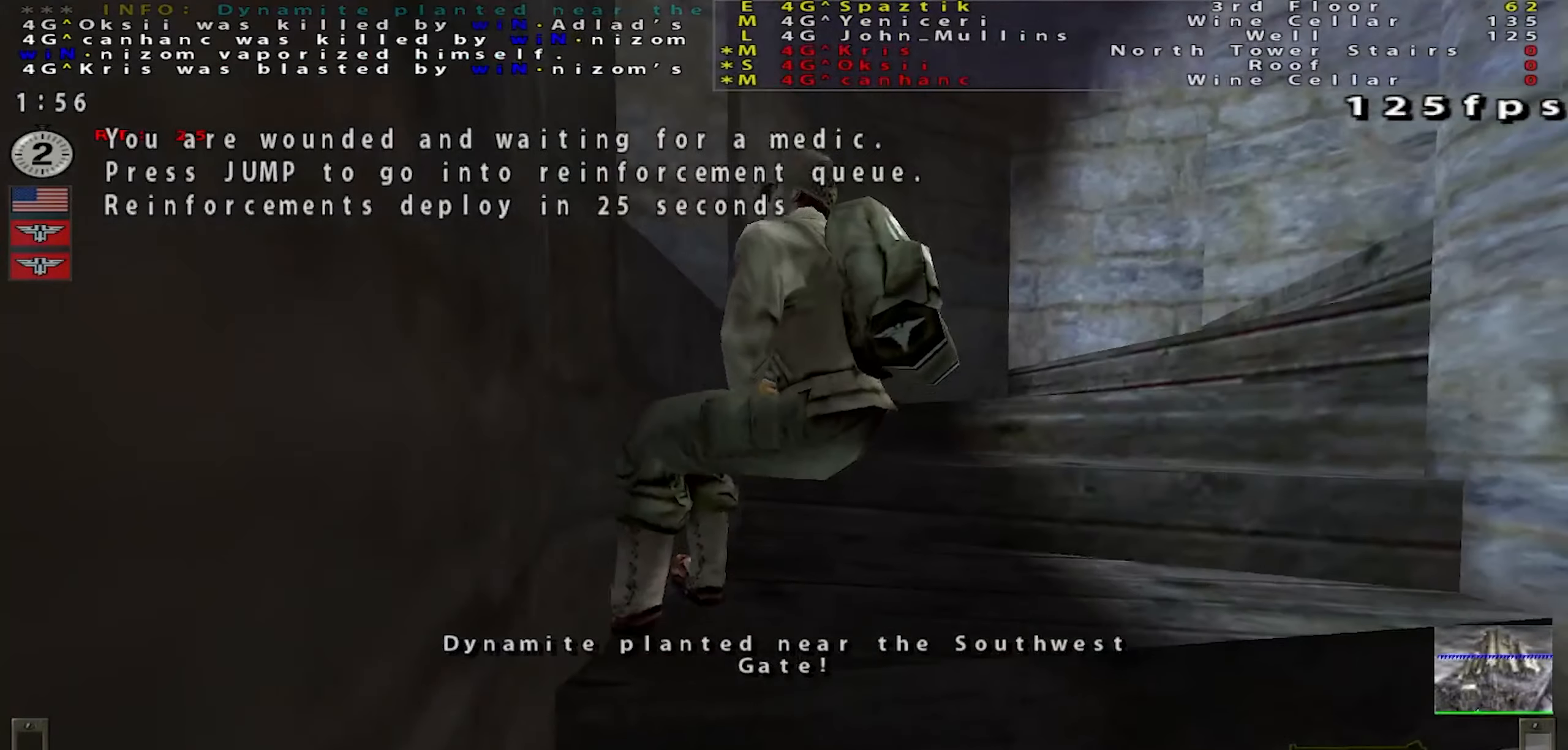
{"keys": [], "mouse": [], "events": []}
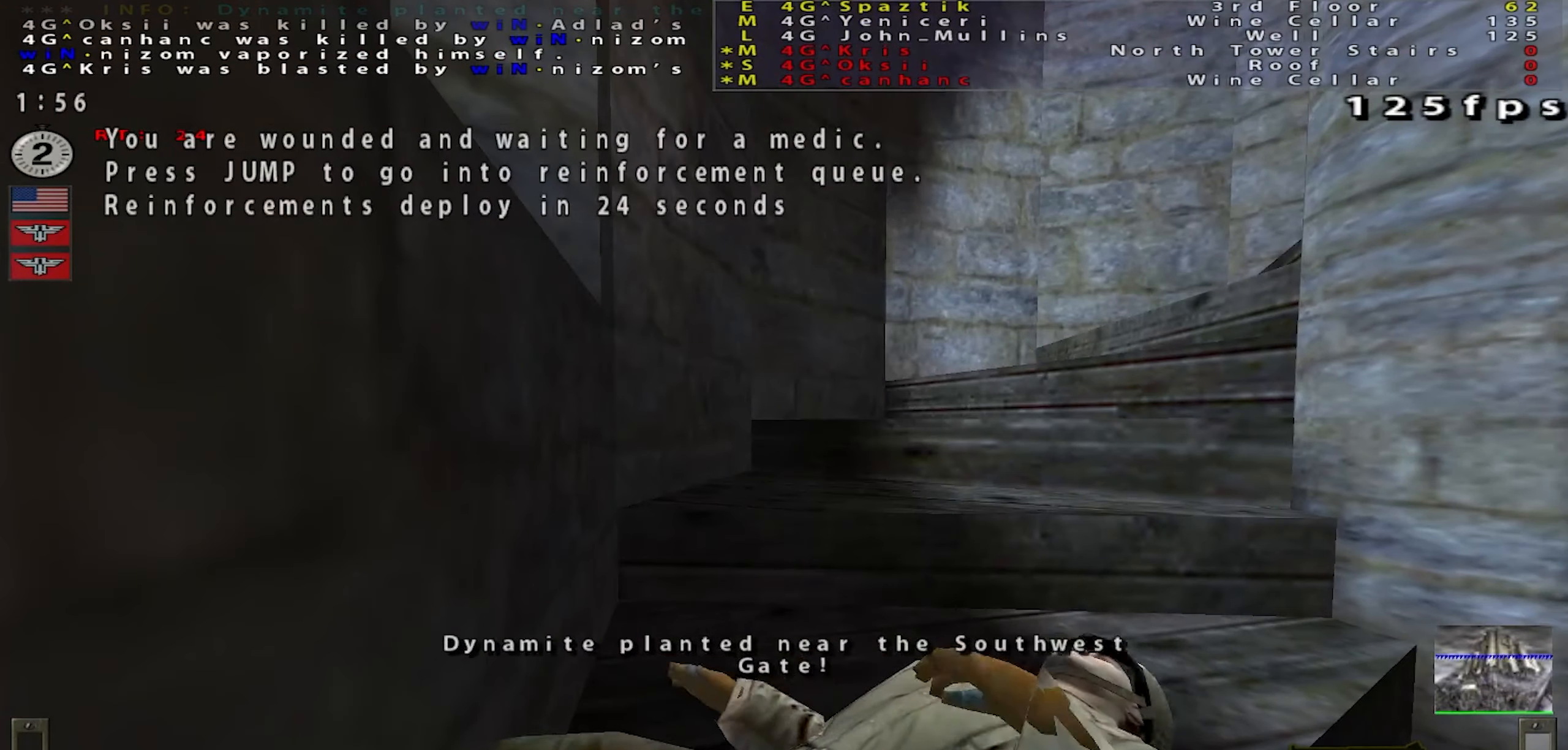
{"keys": [], "mouse": [], "events": []}
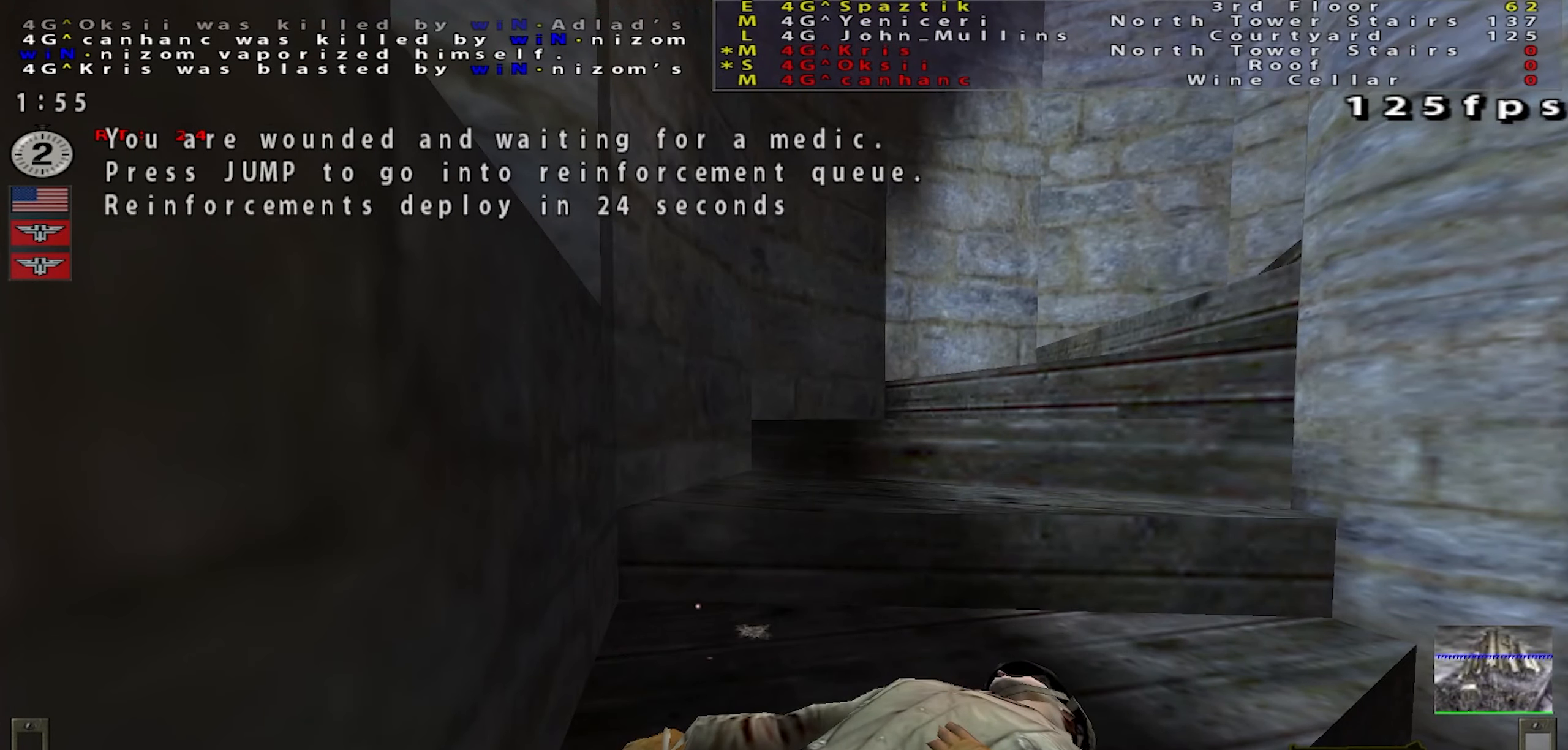
{"keys": [], "mouse": [], "events": []}
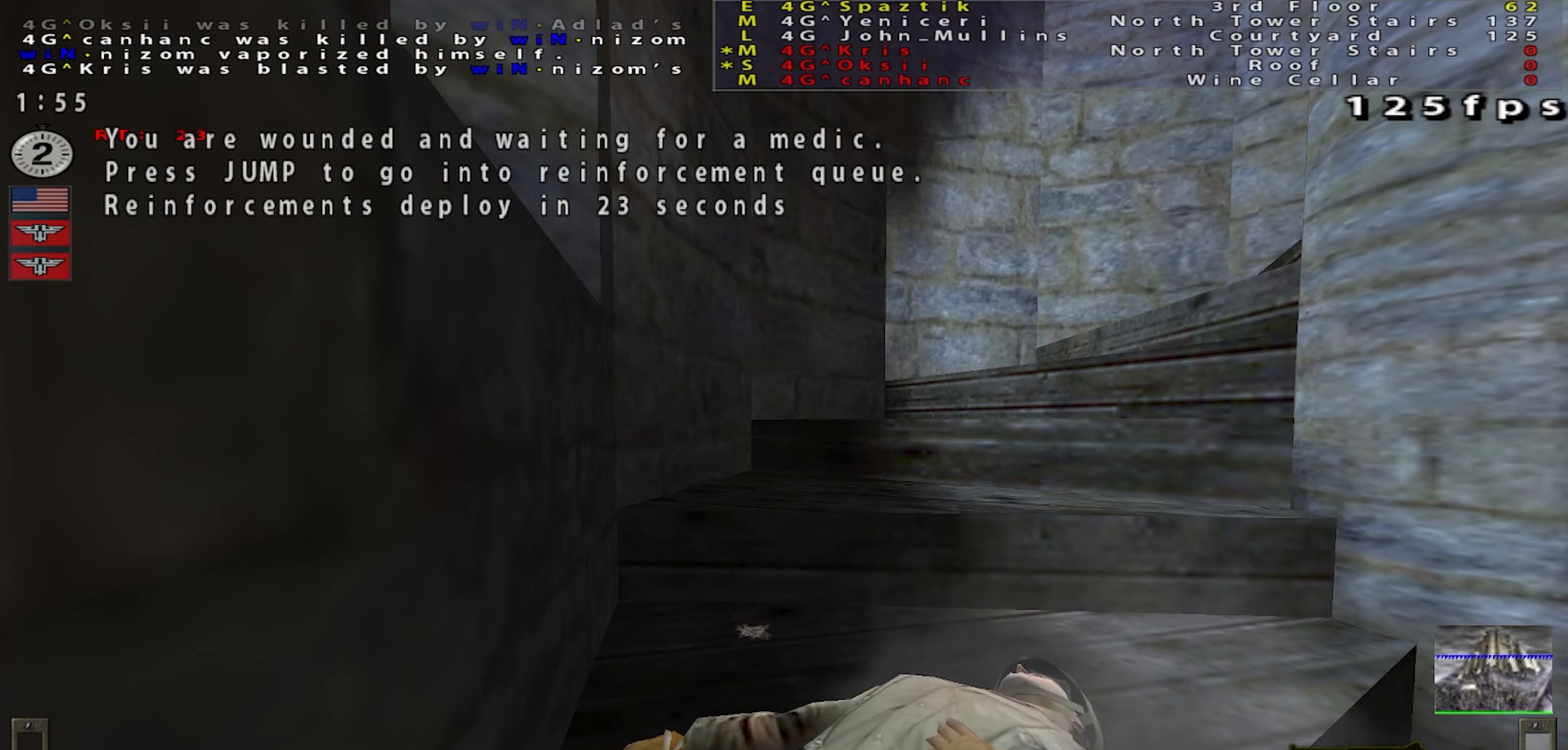
{"keys": [], "mouse": [], "events": []}
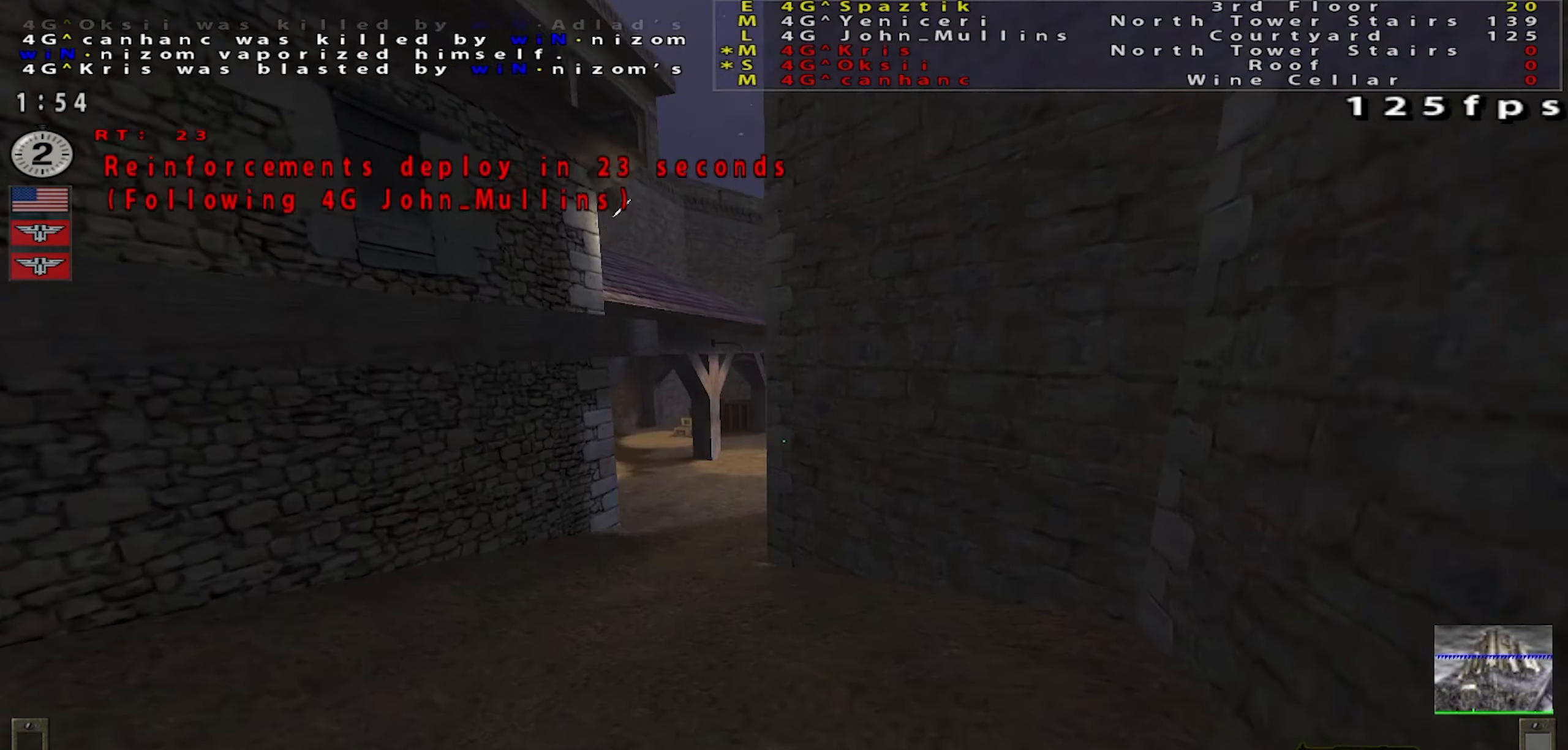
{"keys": [], "mouse": [], "events": []}
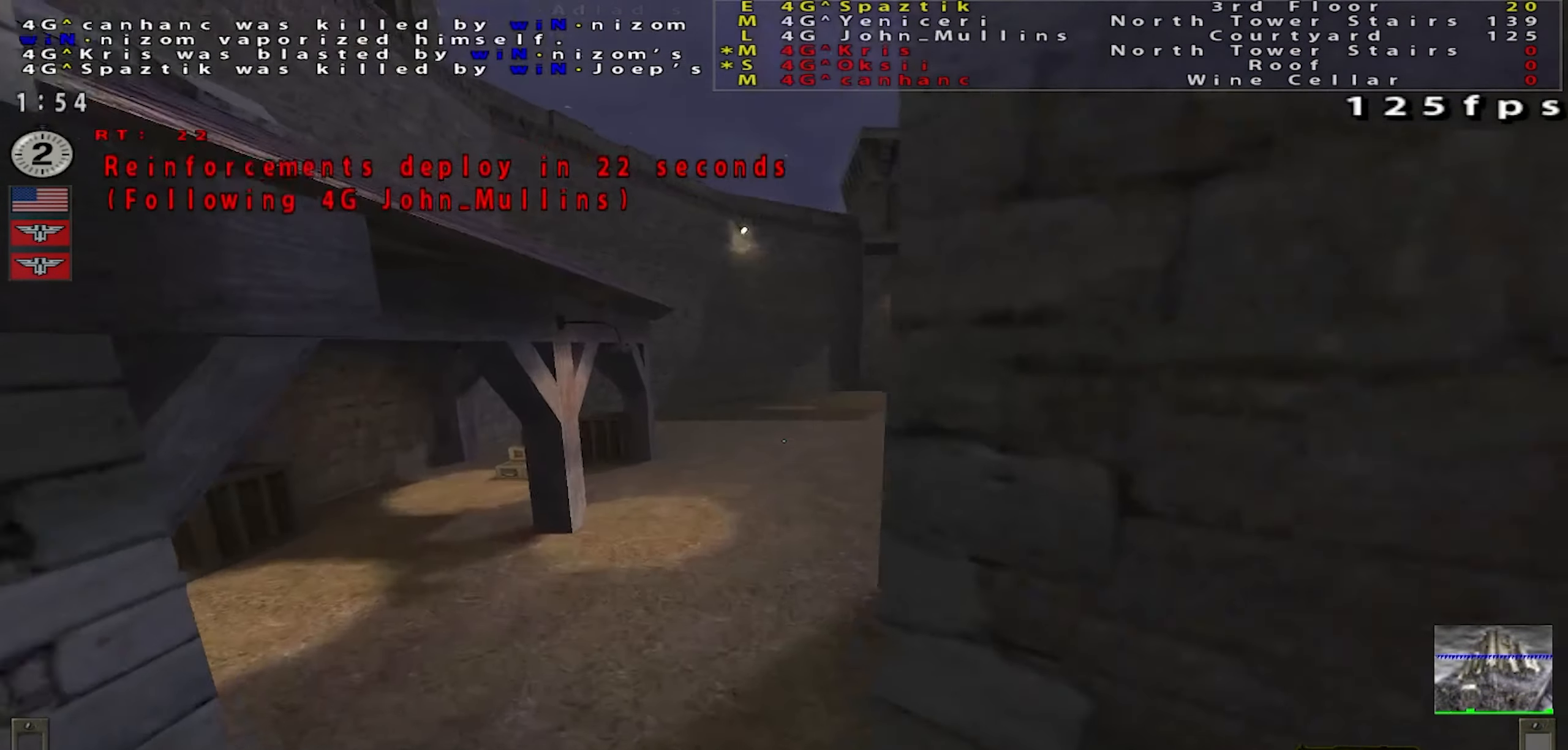
{"keys": [], "mouse": [], "events": [[284, "mouse_left", "down"], [384, "mouse_left", "up"]]}
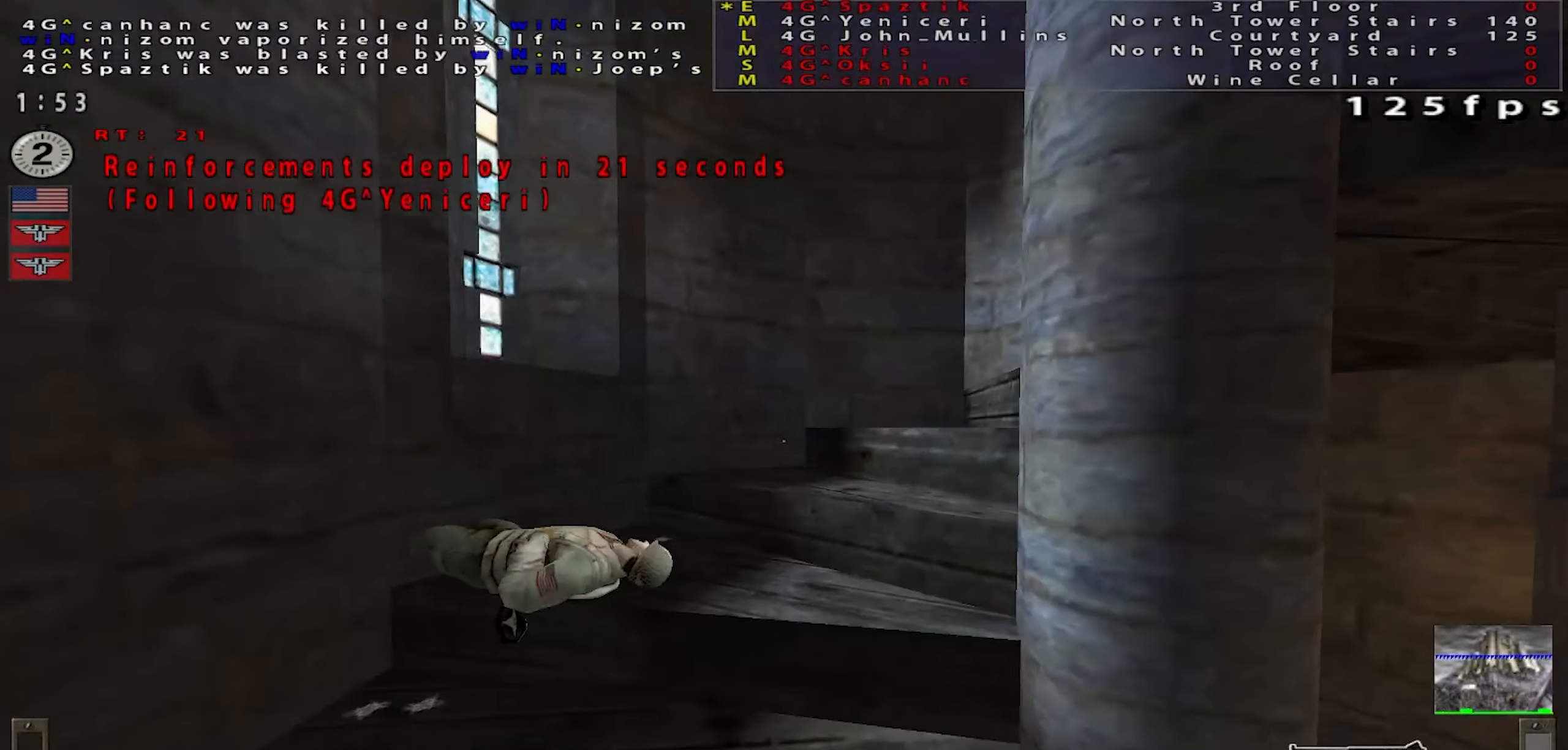
{"keys": [], "mouse": [], "events": []}
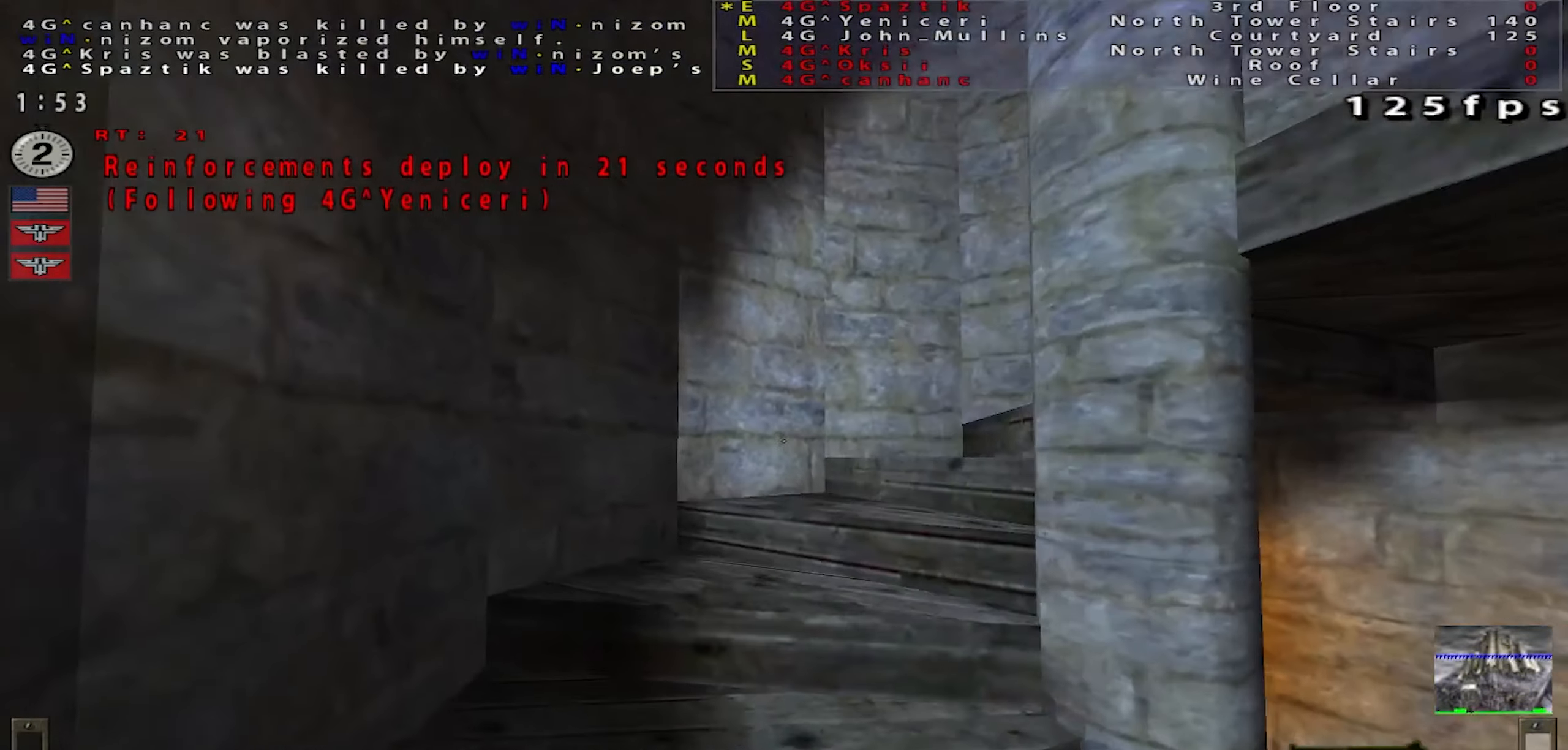
{"keys": [], "mouse": [], "events": [[351, "mouse_left", "down"], [467, "mouse_left", "up"]]}
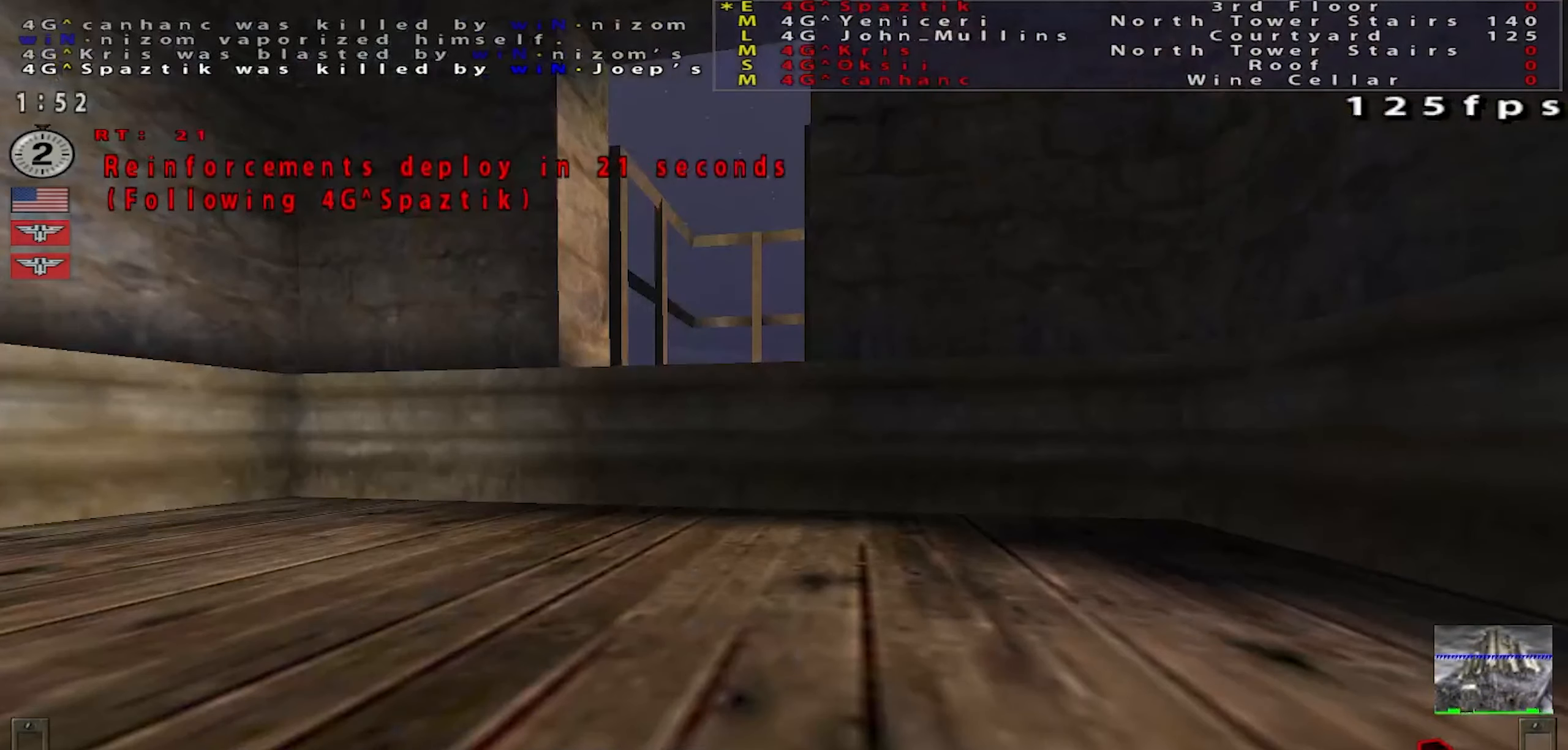
{"keys": [], "mouse": [], "events": [[366, "mouse_left", "down"], [466, "mouse_left", "up"]]}